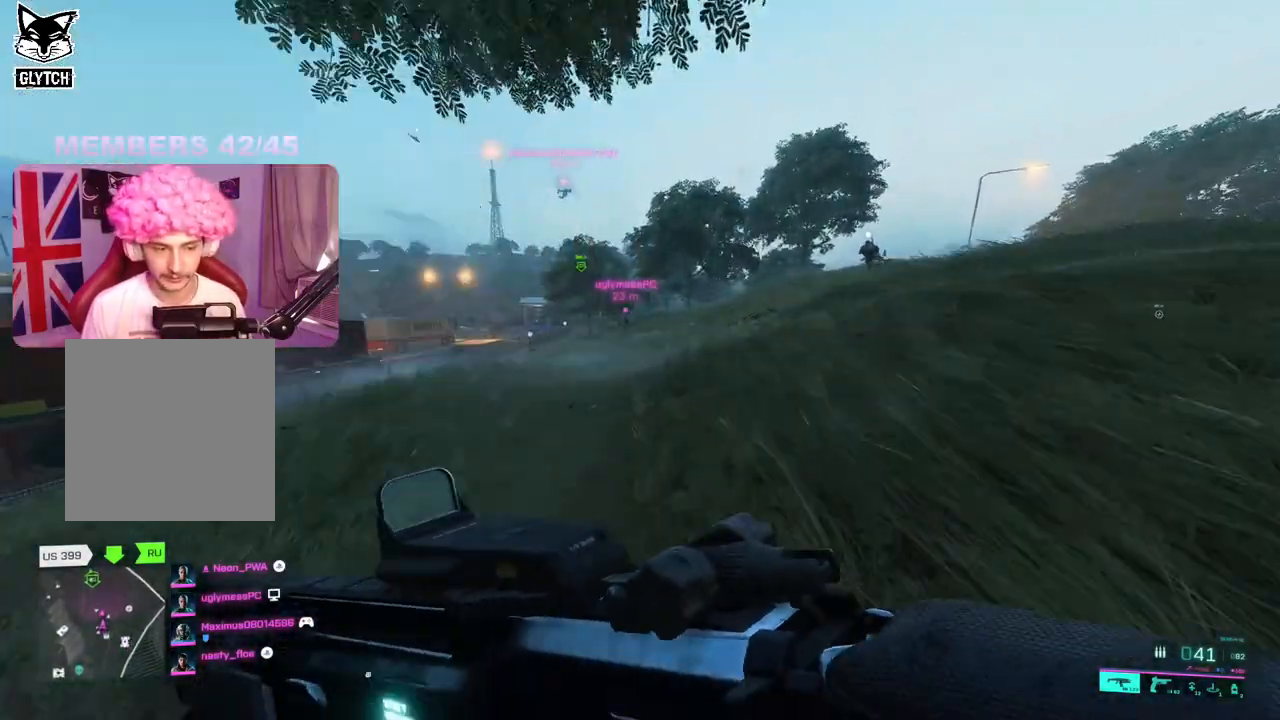
Gameplay with a controller (Xbox layout); each line is a JSON object with the inputs held at the frame after it. "events" lists button and stick changes between this image and that frame as [ms after this image, input, new state], when the widget could be followed in between.
{"buttons": [], "left_stick": "up", "right_stick": "center", "events": []}
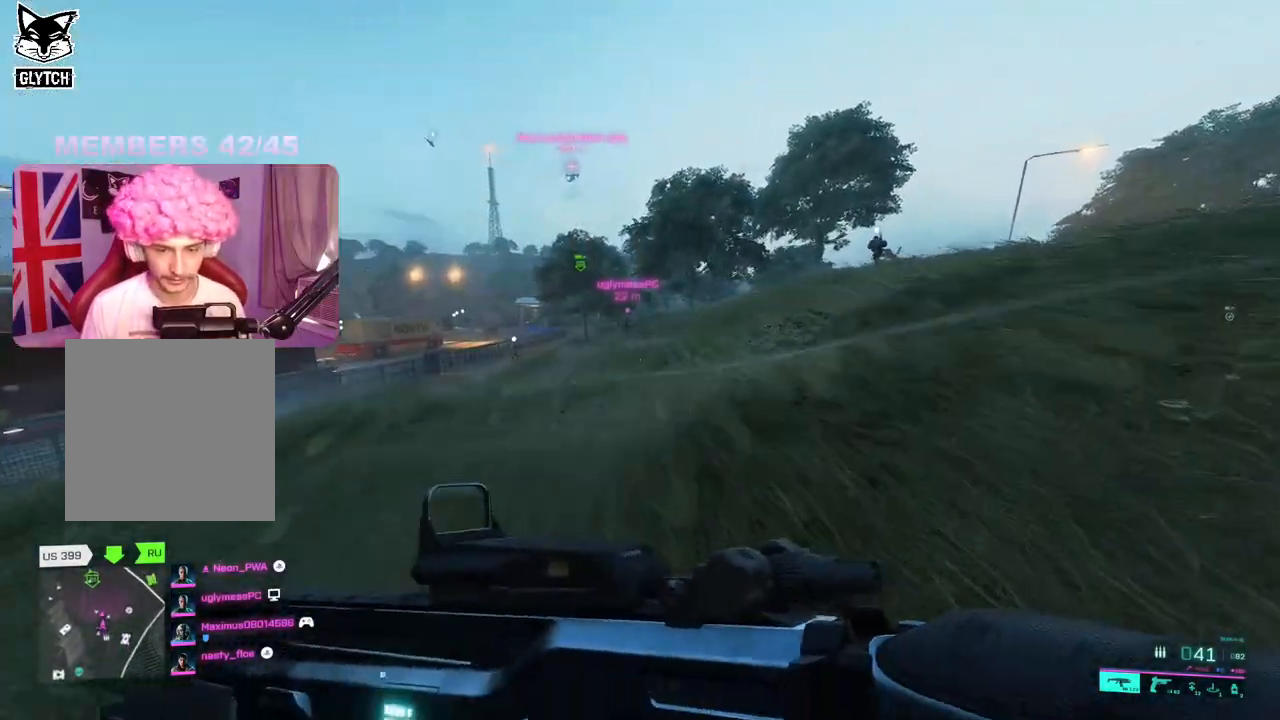
{"buttons": [], "left_stick": "up", "right_stick": "center", "events": []}
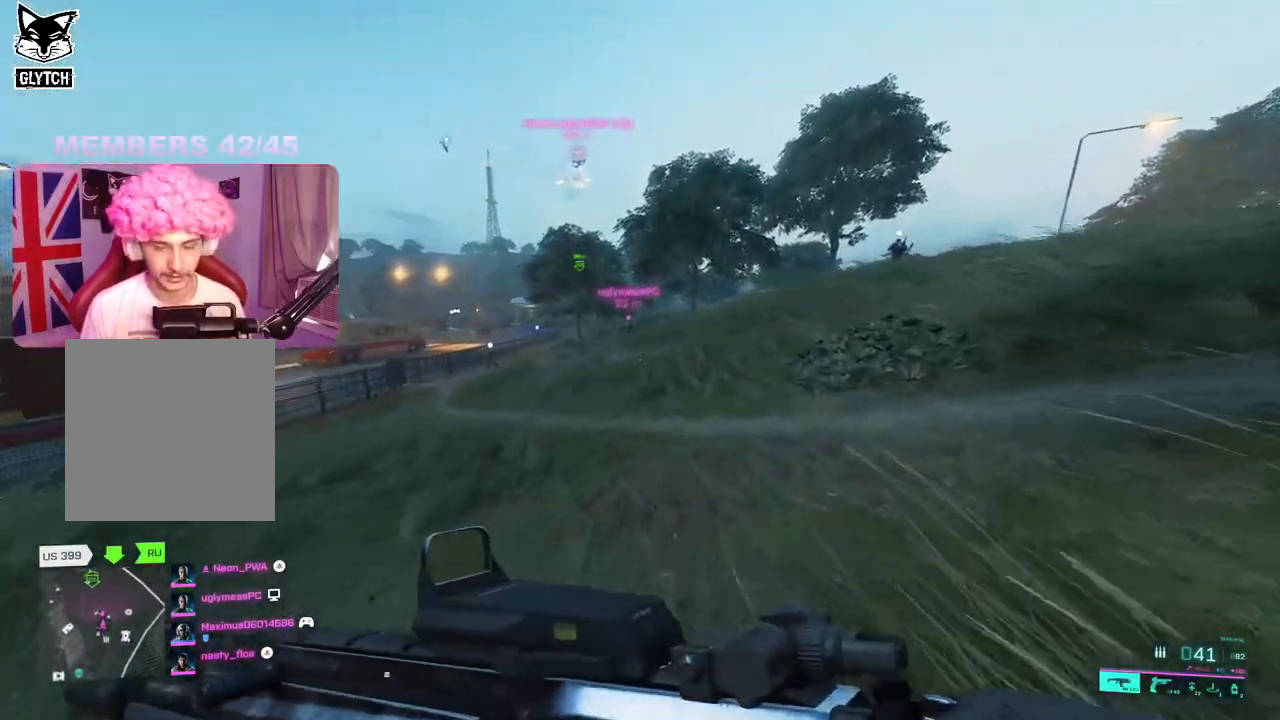
{"buttons": [], "left_stick": "up", "right_stick": "center", "events": []}
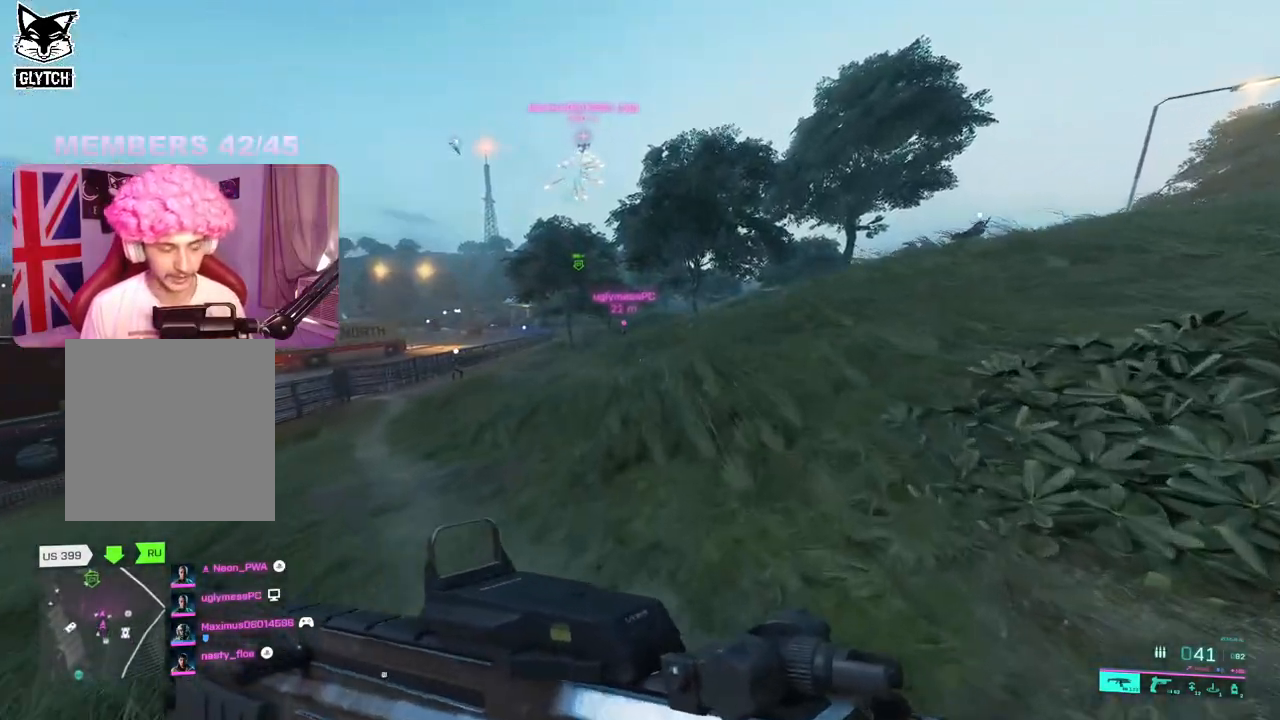
{"buttons": [], "left_stick": "up", "right_stick": "right", "events": [[383, "right_stick", "right"]]}
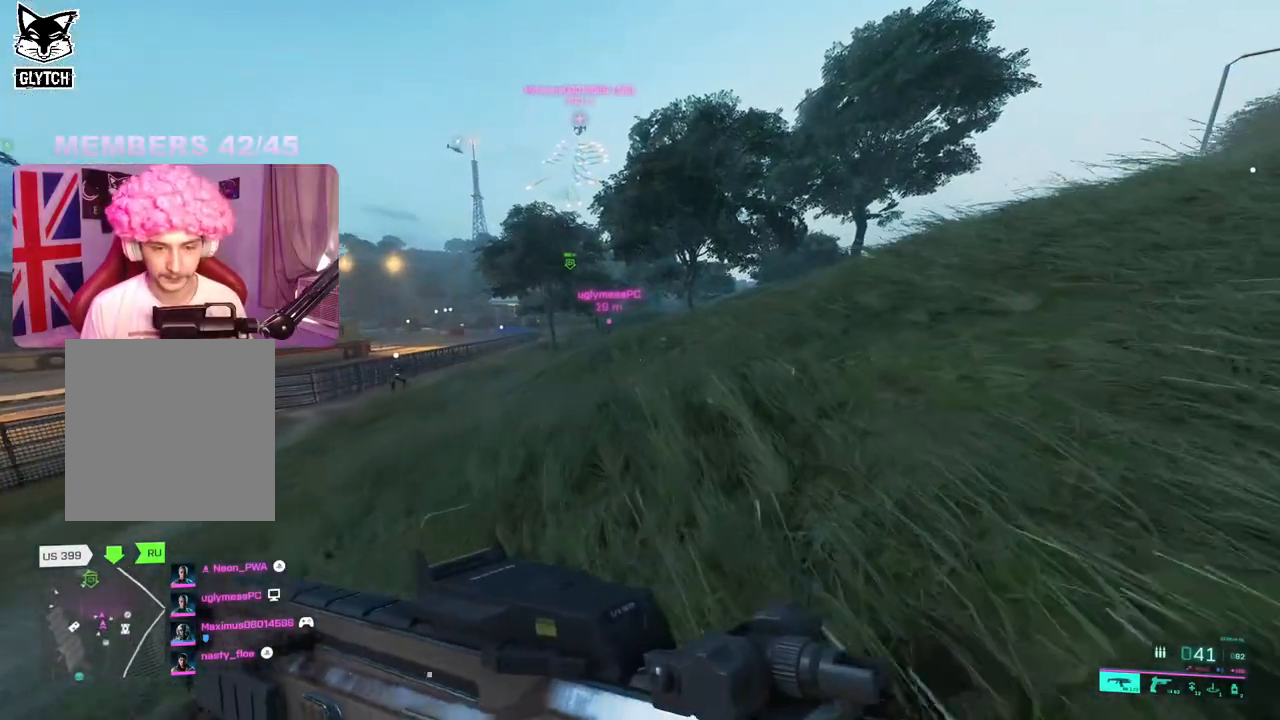
{"buttons": [], "left_stick": "up", "right_stick": "center", "events": [[100, "right_stick", "center"]]}
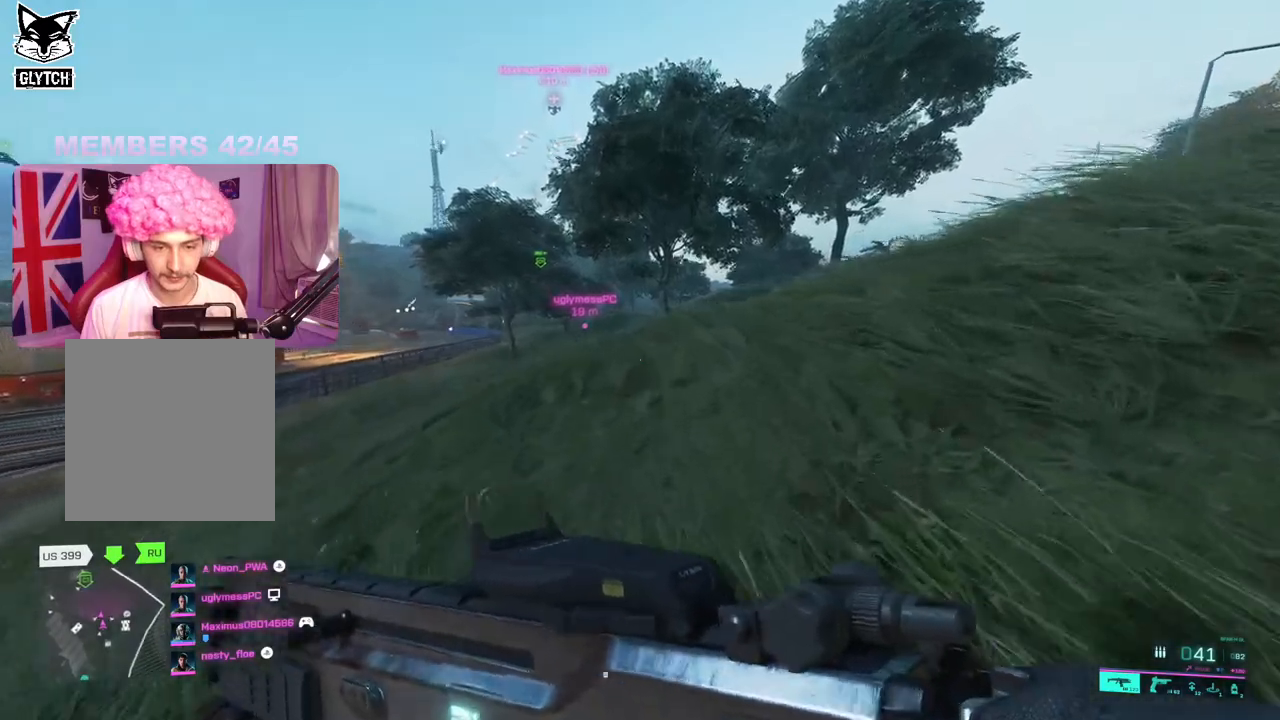
{"buttons": [], "left_stick": "up", "right_stick": "center", "events": []}
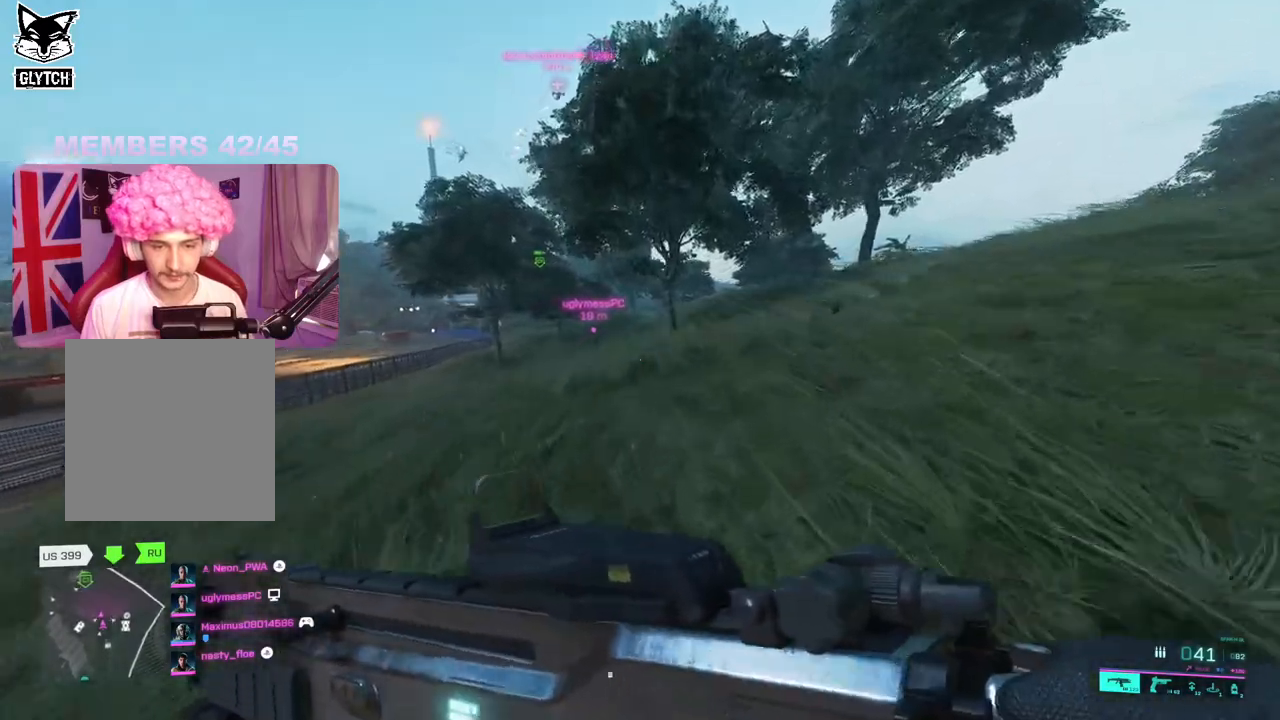
{"buttons": [], "left_stick": "up", "right_stick": "center", "events": [[300, "right_stick", "right"], [450, "right_stick", "center"]]}
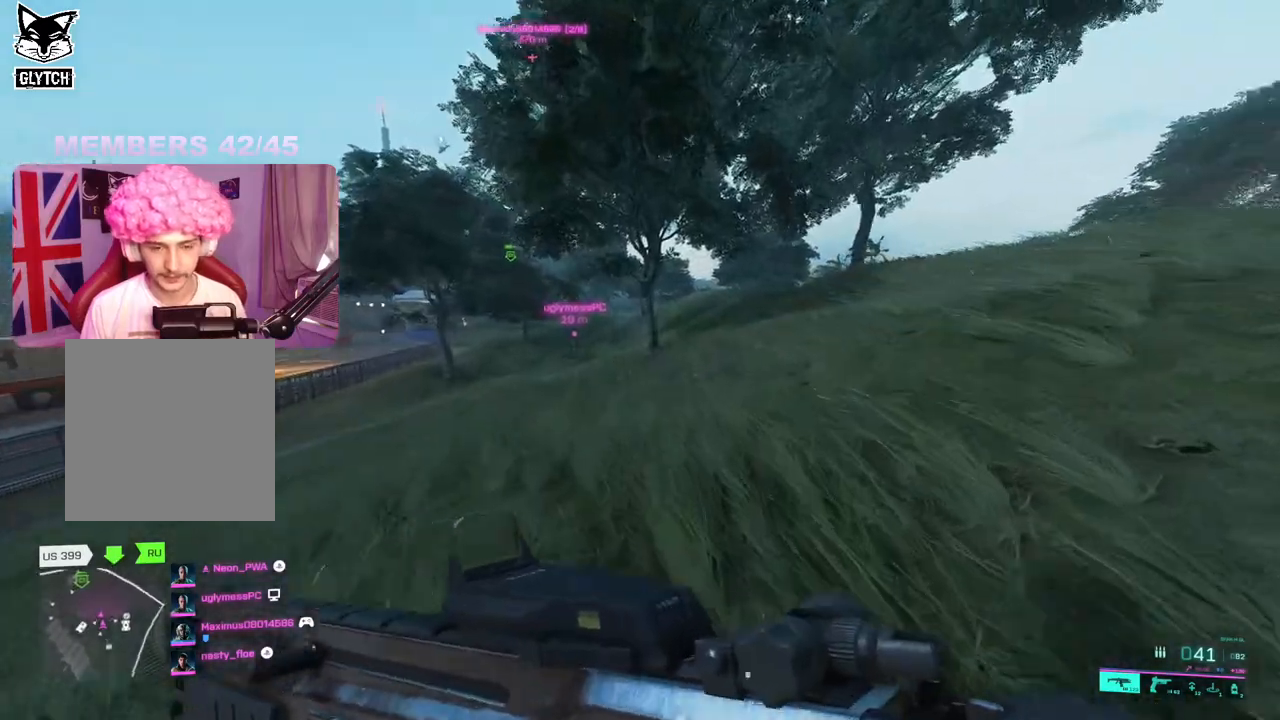
{"buttons": [], "left_stick": "up", "right_stick": "center", "events": []}
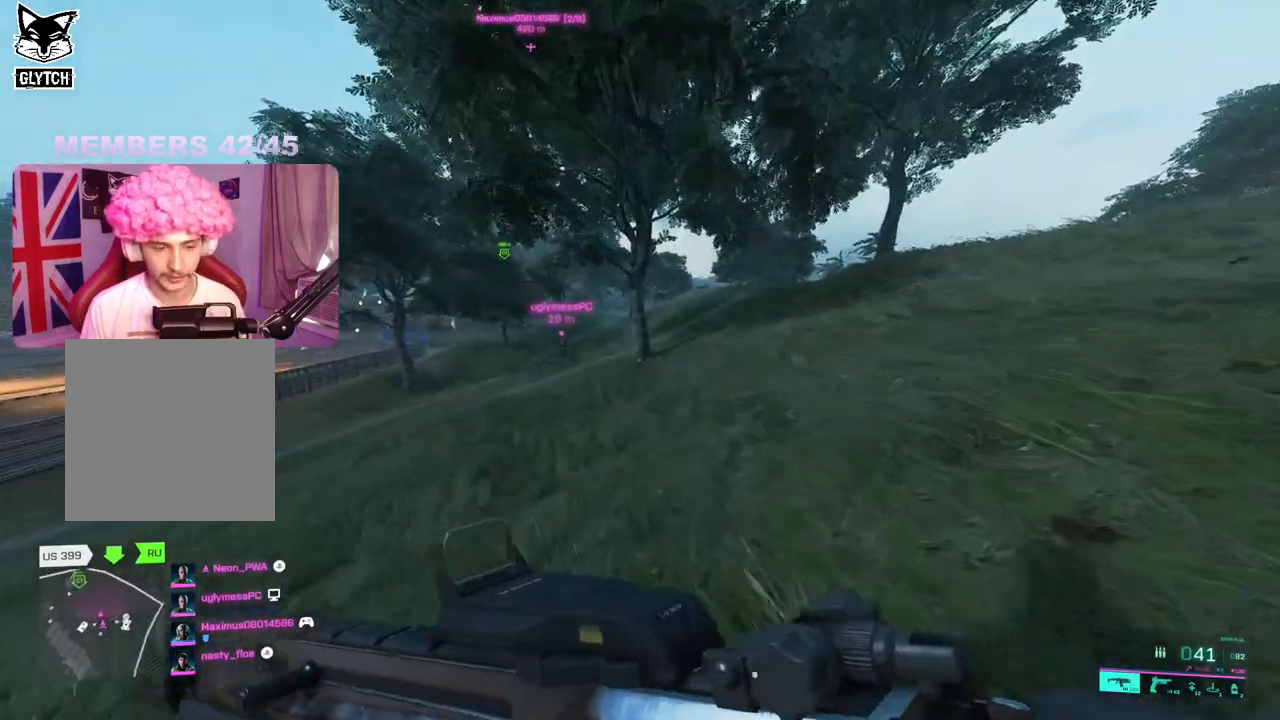
{"buttons": [], "left_stick": "up", "right_stick": "center", "events": []}
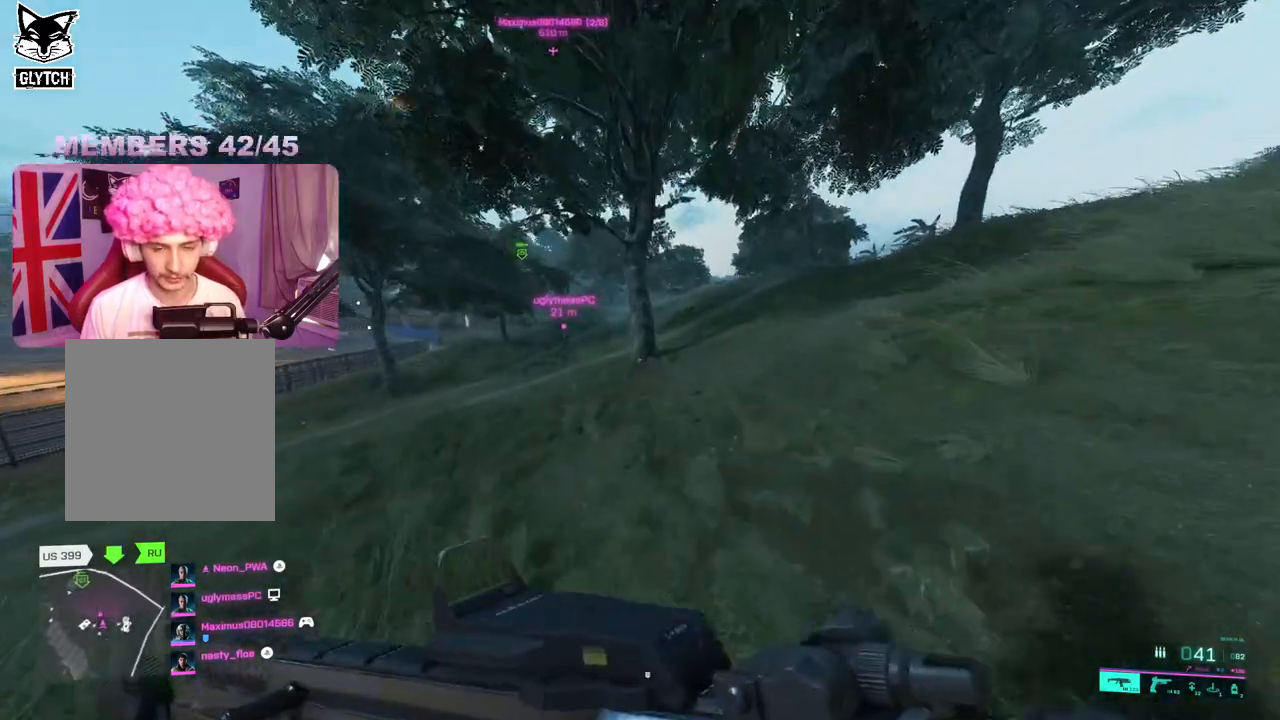
{"buttons": [], "left_stick": "up", "right_stick": "left", "events": [[167, "right_stick", "left"]]}
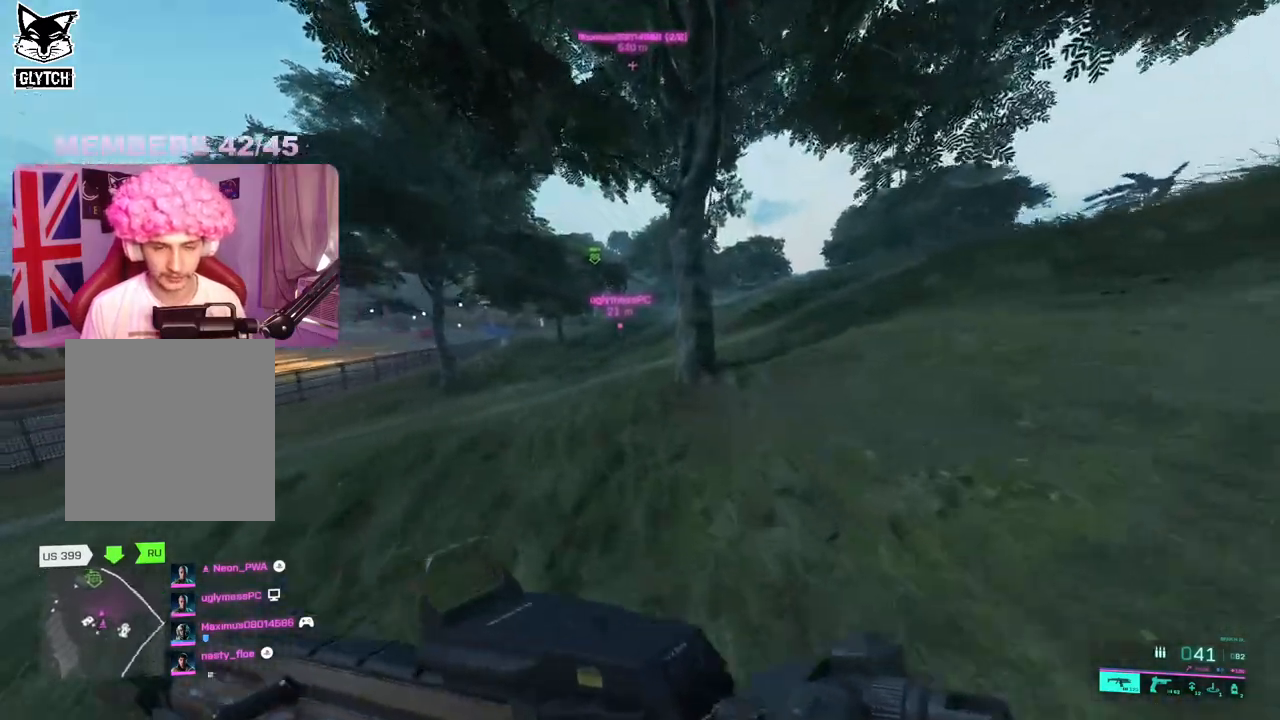
{"buttons": [], "left_stick": "up", "right_stick": "right", "events": [[333, "right_stick", "center"], [483, "right_stick", "right"]]}
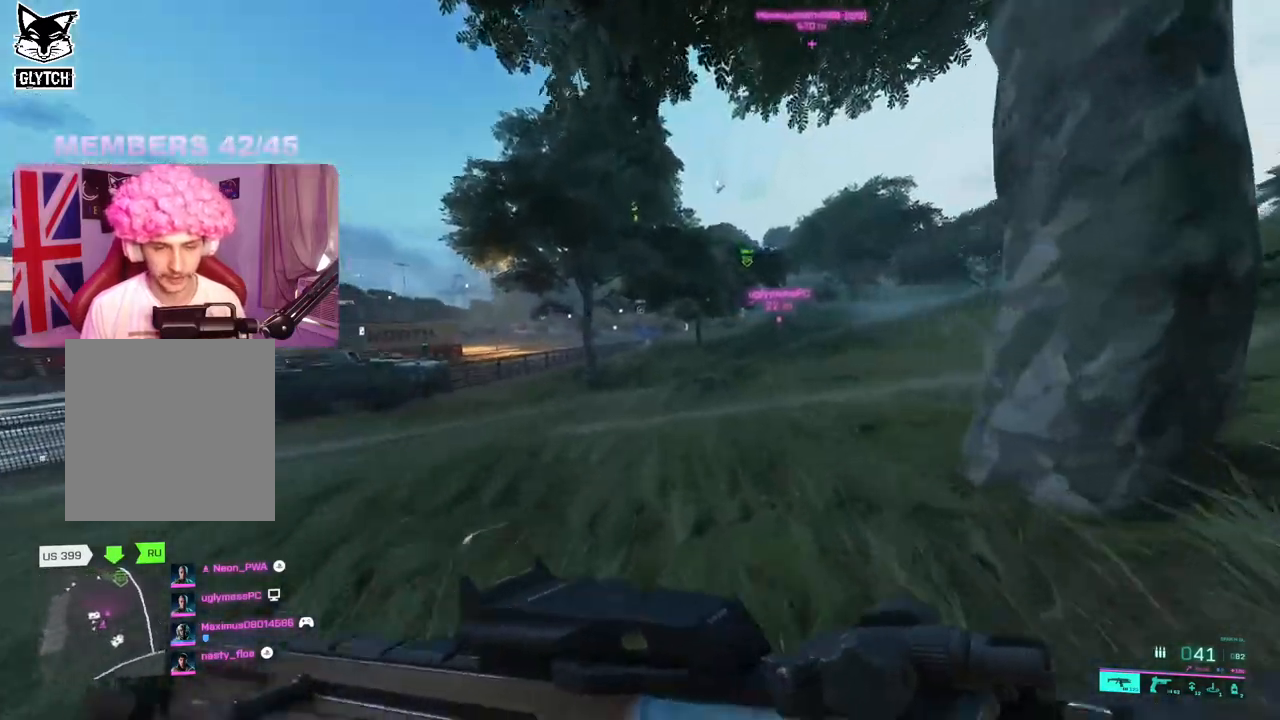
{"buttons": [], "left_stick": "up", "right_stick": "center", "events": [[217, "right_stick", "center"]]}
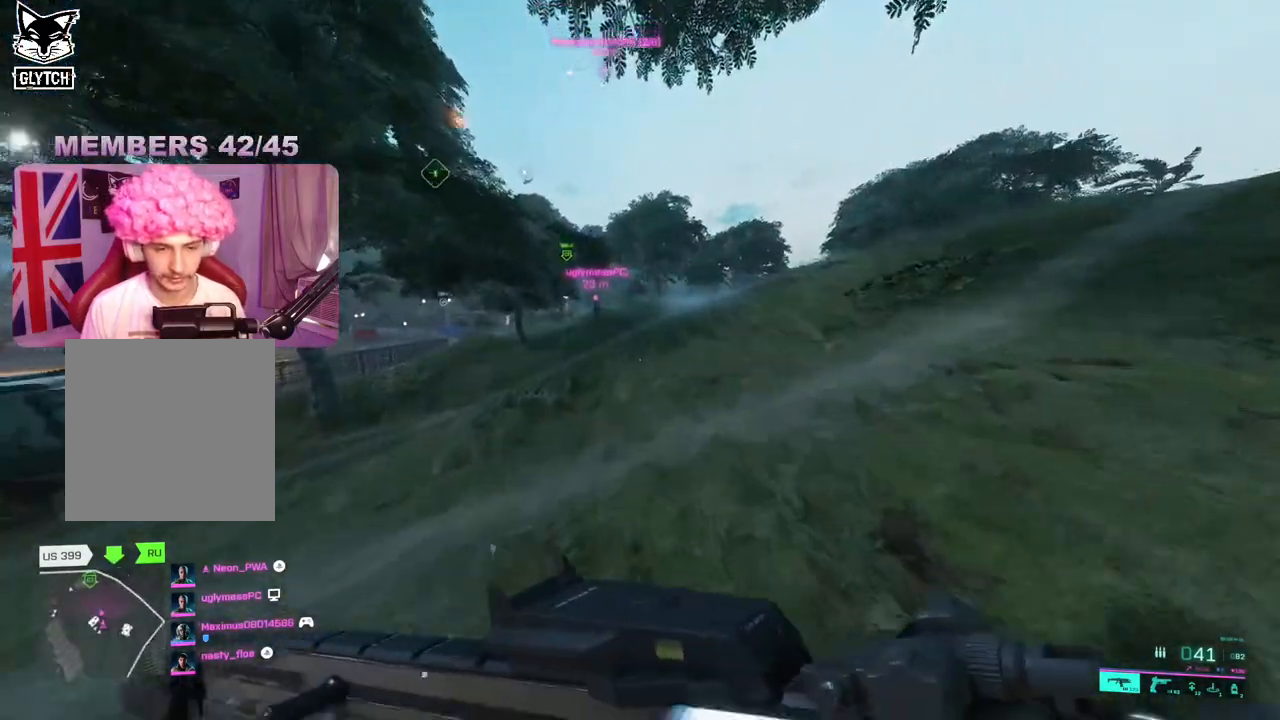
{"buttons": [], "left_stick": "up", "right_stick": "center", "events": []}
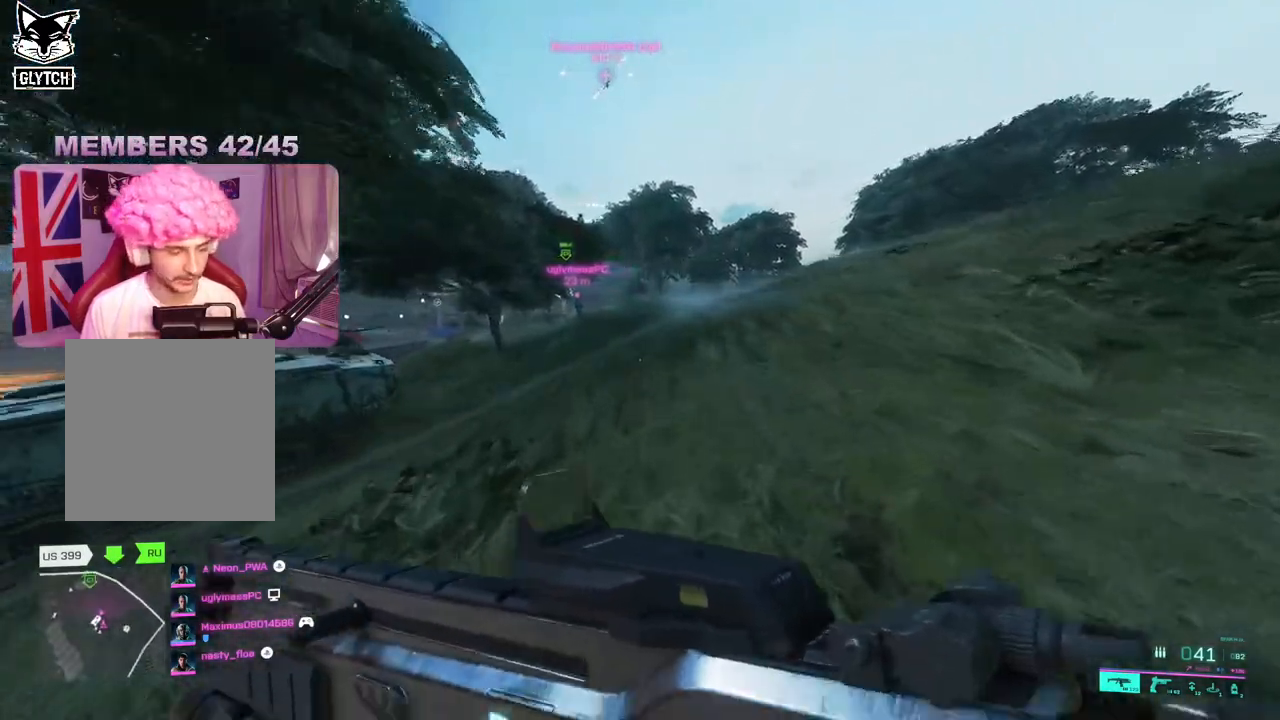
{"buttons": [], "left_stick": "up", "right_stick": "left", "events": [[267, "right_stick", "left"]]}
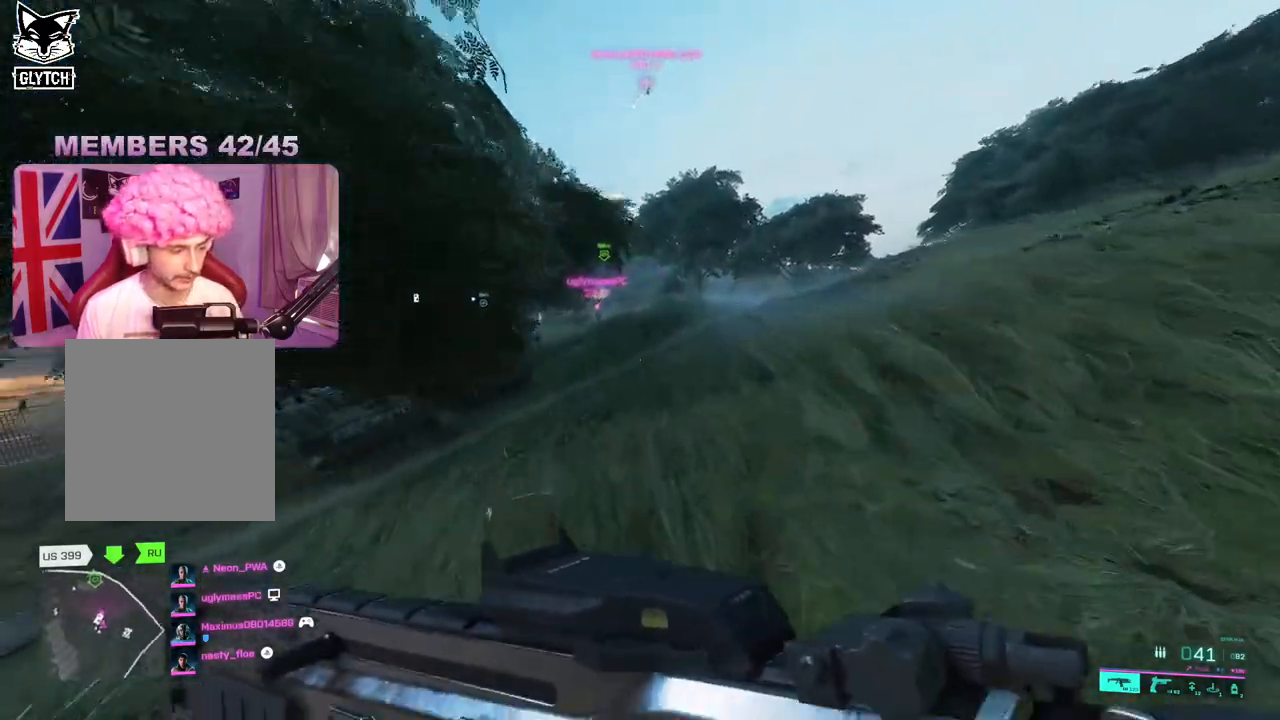
{"buttons": [], "left_stick": "up", "right_stick": "center", "events": [[367, "right_stick", "center"]]}
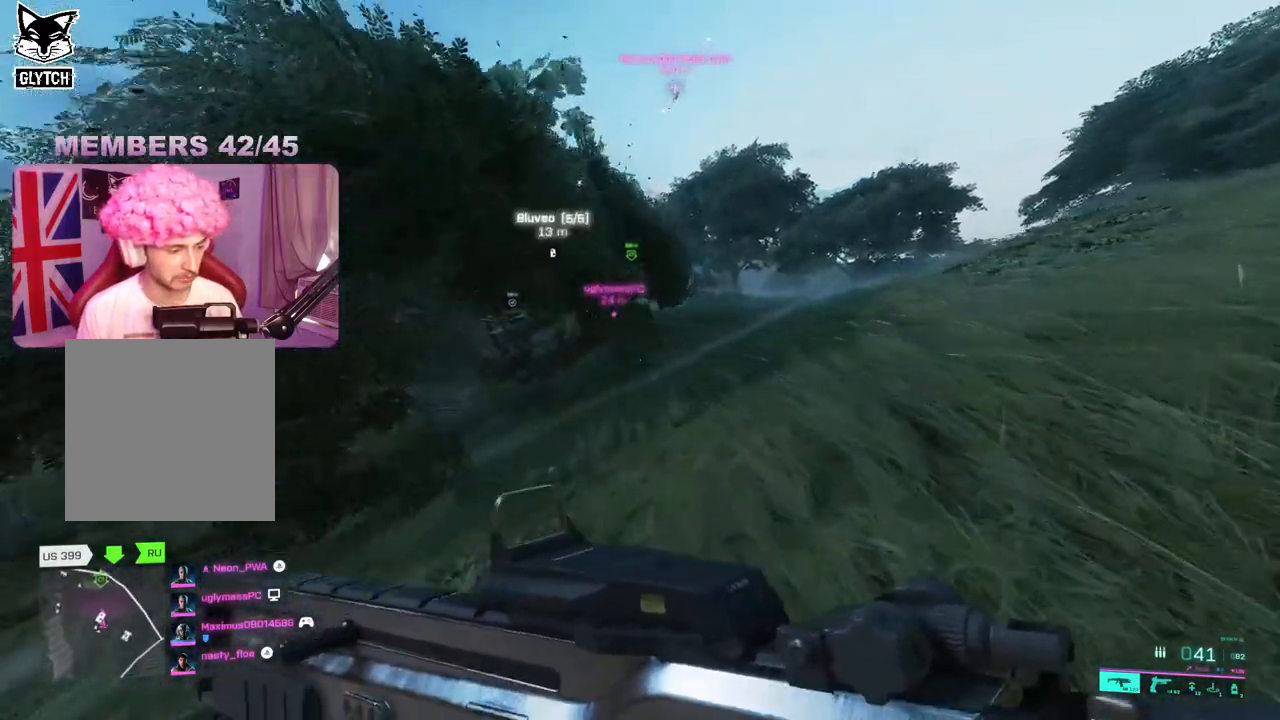
{"buttons": [], "left_stick": "up", "right_stick": "center", "events": []}
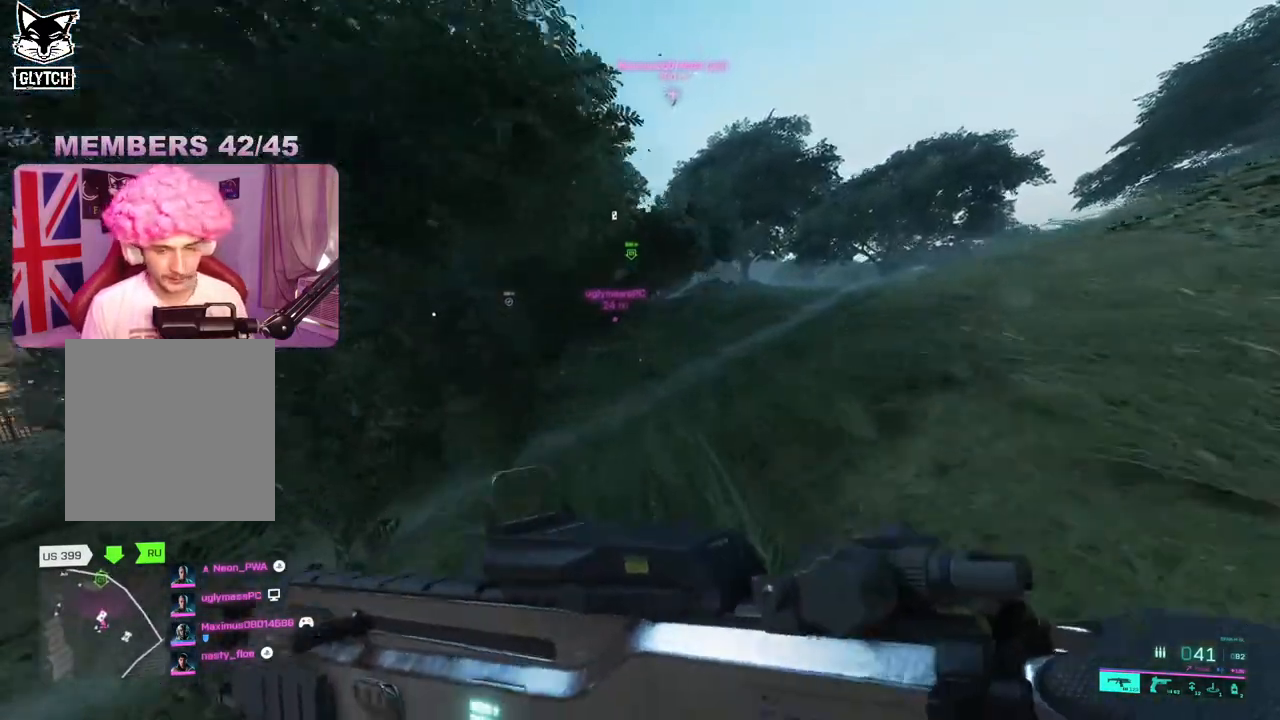
{"buttons": [], "left_stick": "up", "right_stick": "center", "events": [[33, "right_stick", "right"], [300, "right_stick", "center"]]}
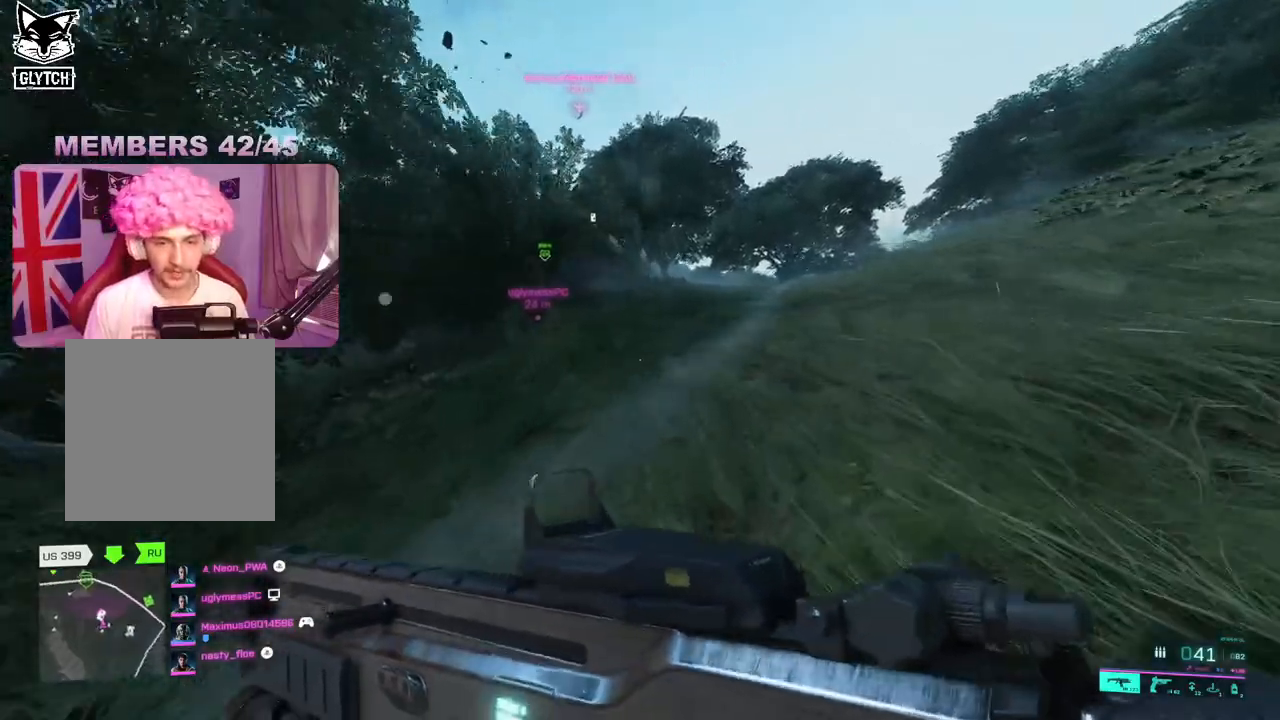
{"buttons": [], "left_stick": "up", "right_stick": "center", "events": []}
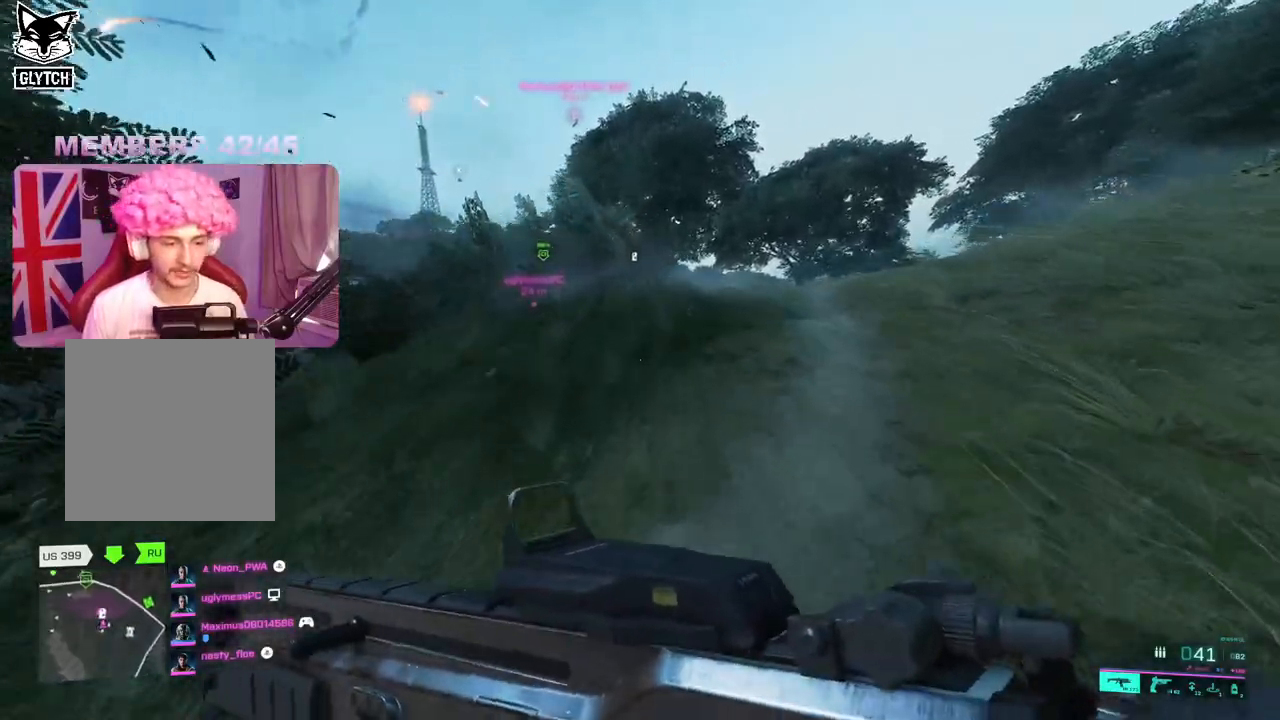
{"buttons": [], "left_stick": "up", "right_stick": "center", "events": []}
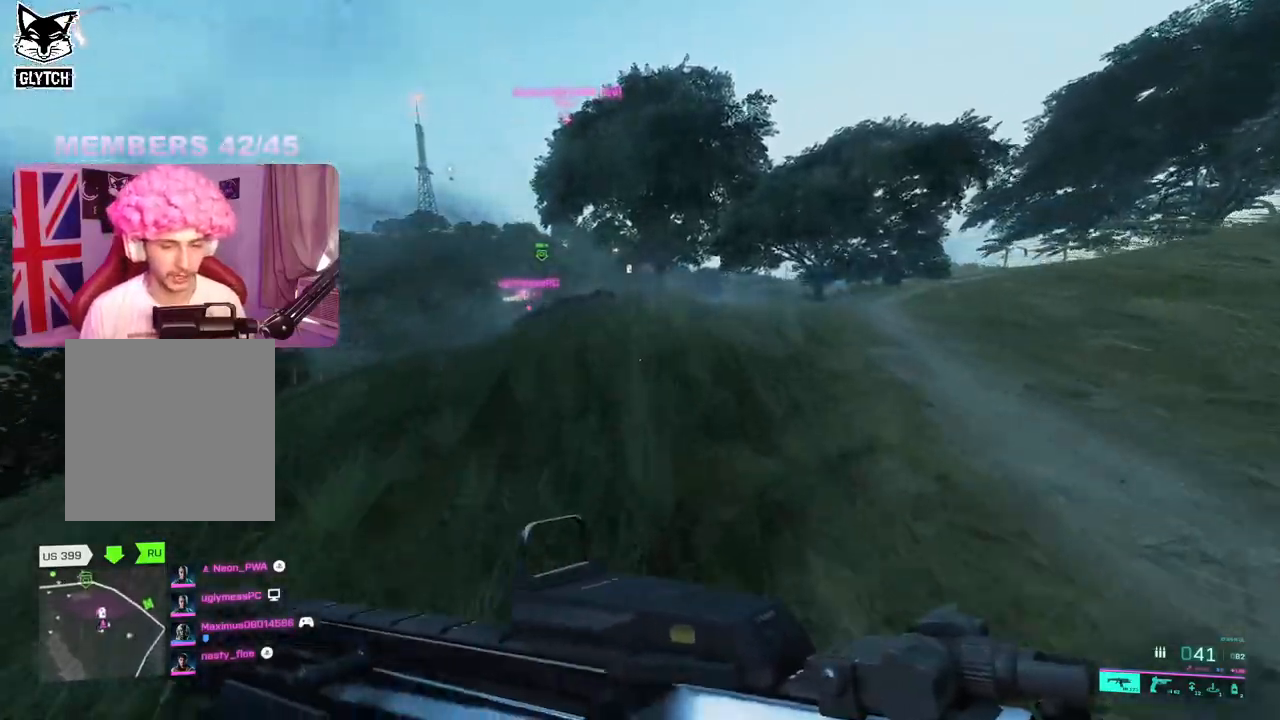
{"buttons": [], "left_stick": "up", "right_stick": "center", "events": []}
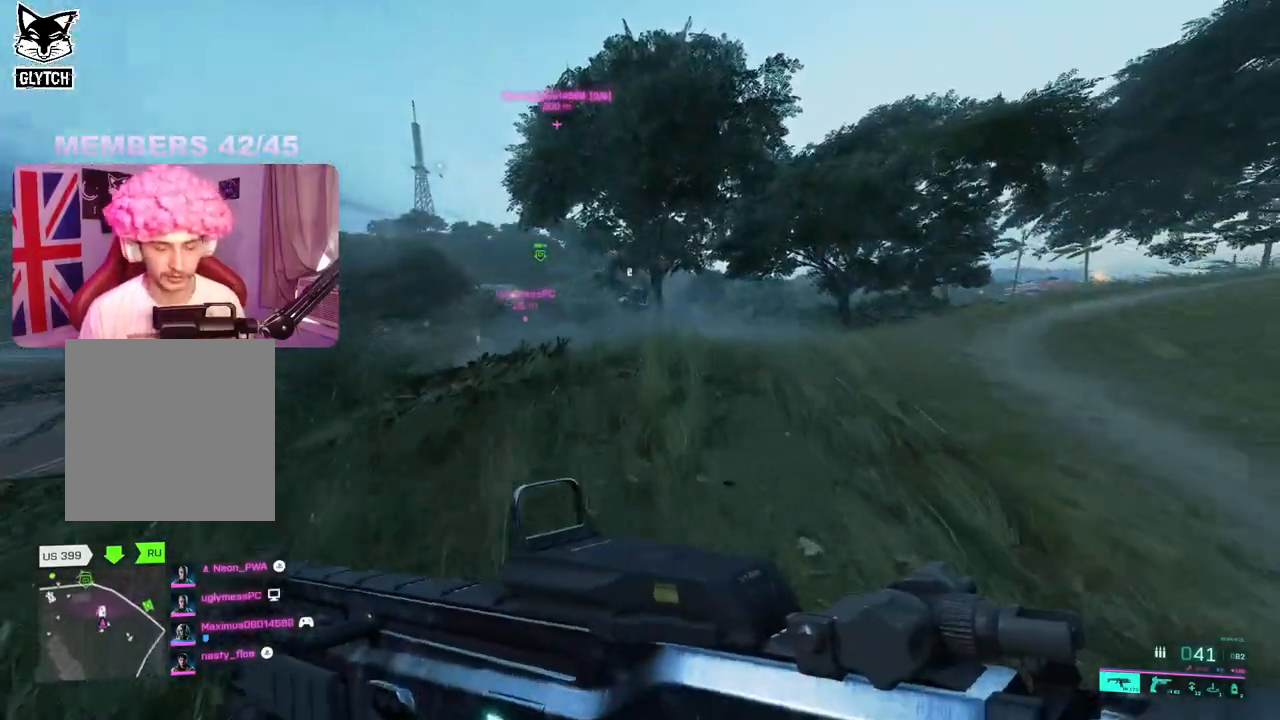
{"buttons": [], "left_stick": "up", "right_stick": "left", "events": [[433, "right_stick", "left"]]}
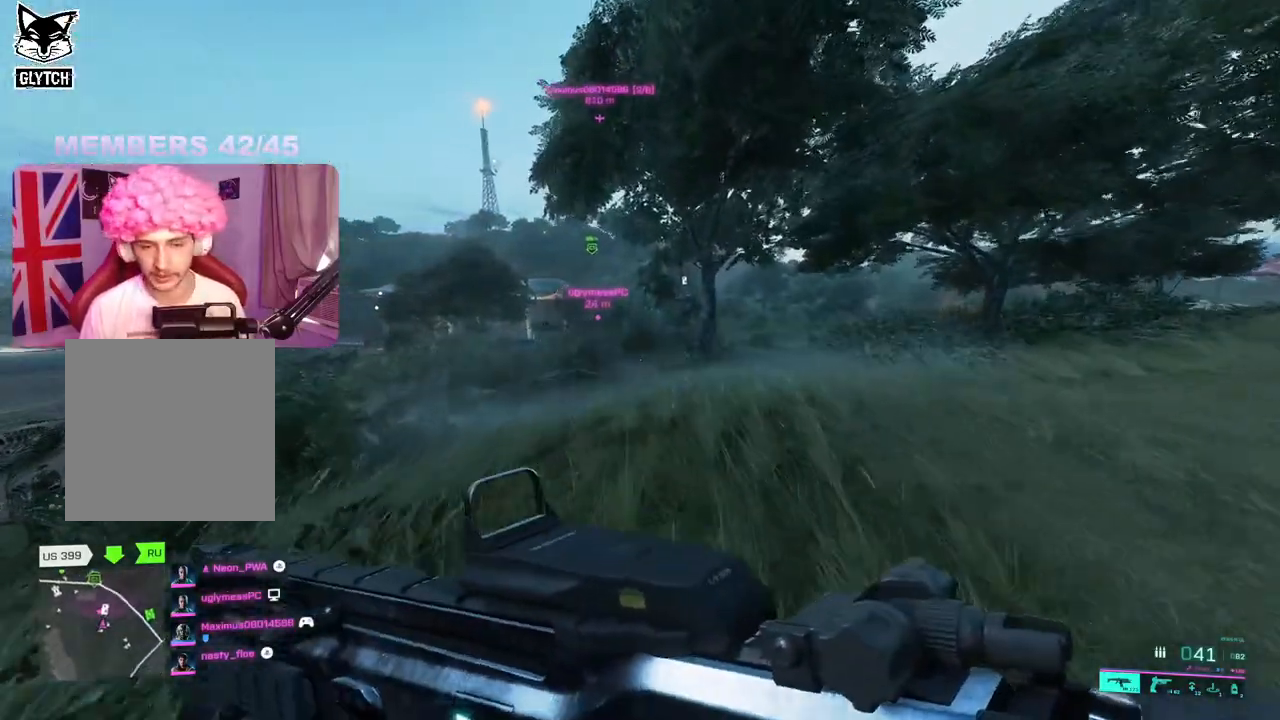
{"buttons": [], "left_stick": "up", "right_stick": "left", "events": []}
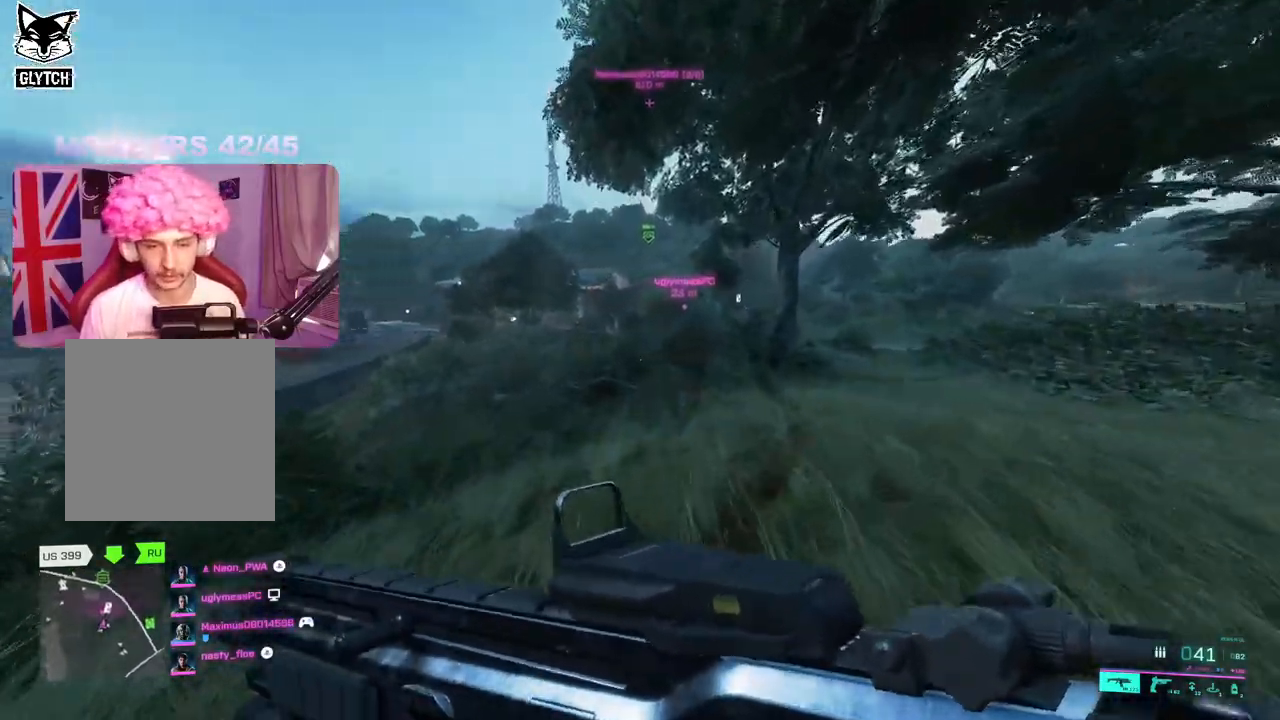
{"buttons": [], "left_stick": "up", "right_stick": "left", "events": []}
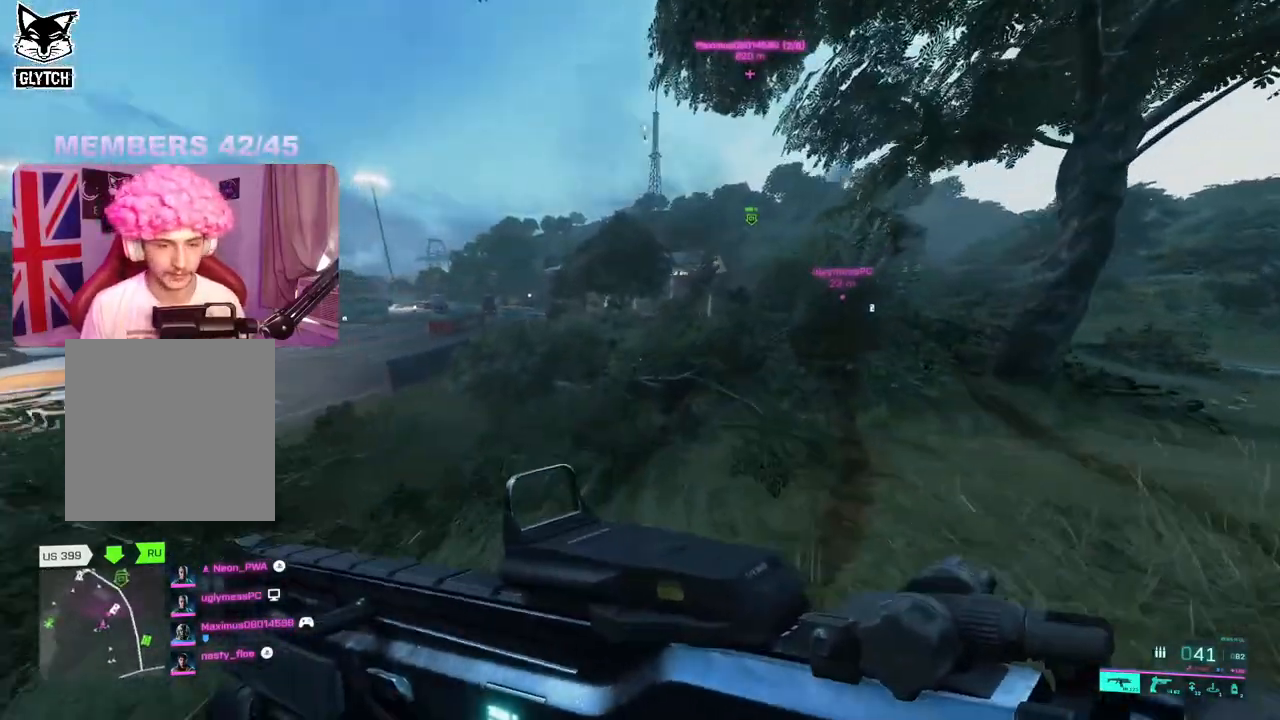
{"buttons": [], "left_stick": "up", "right_stick": "left", "events": []}
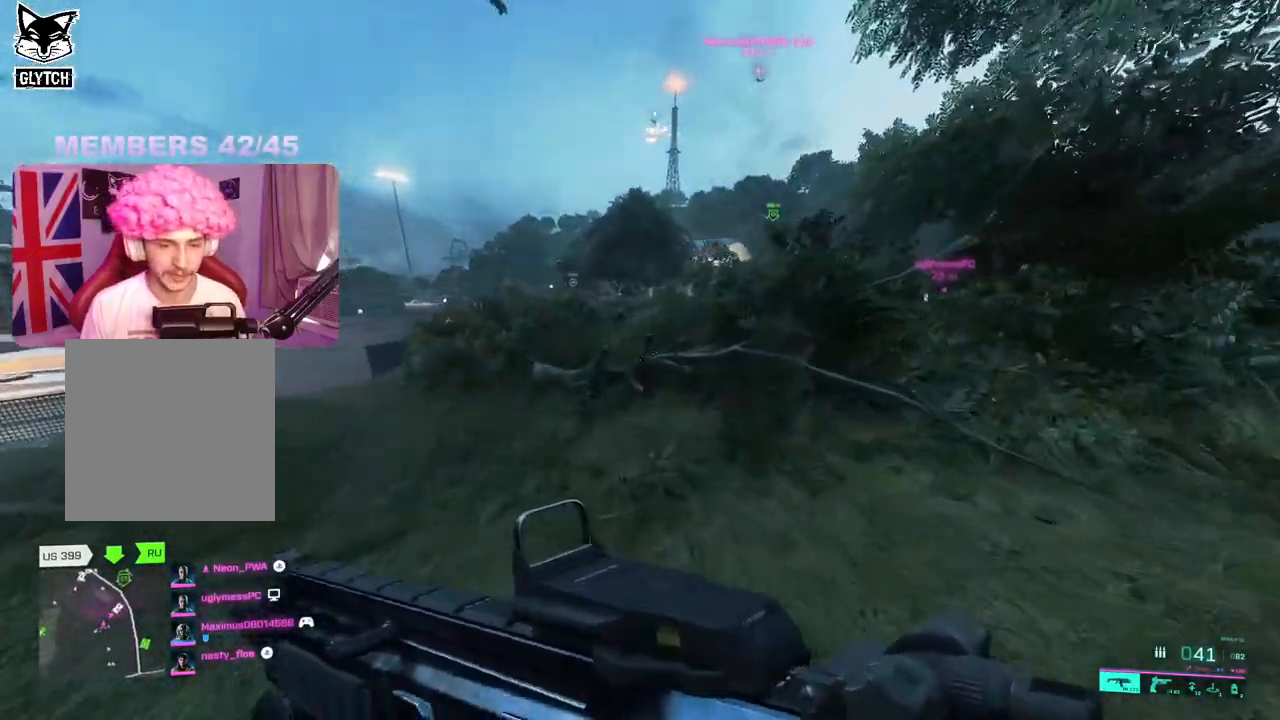
{"buttons": [], "left_stick": "up", "right_stick": "center", "events": [[117, "right_stick", "center"]]}
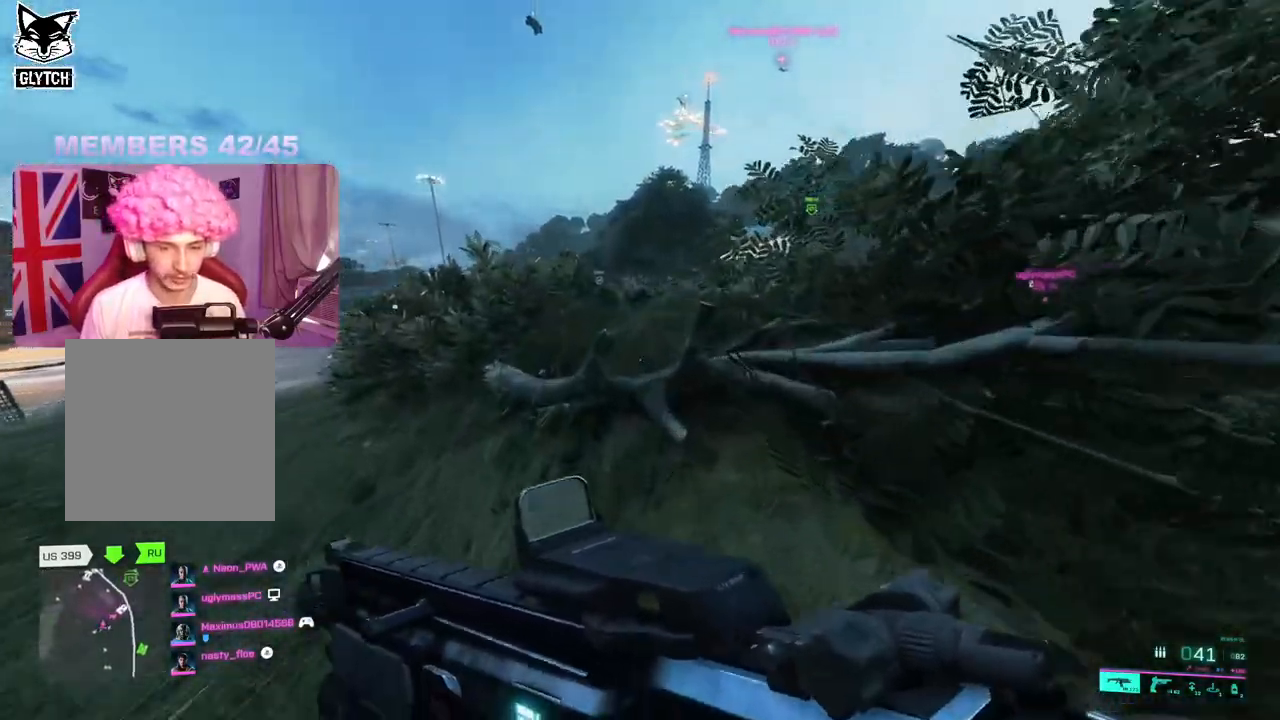
{"buttons": [], "left_stick": "up", "right_stick": "right", "events": [[17, "A", "down"], [133, "A", "up"], [417, "right_stick", "right"]]}
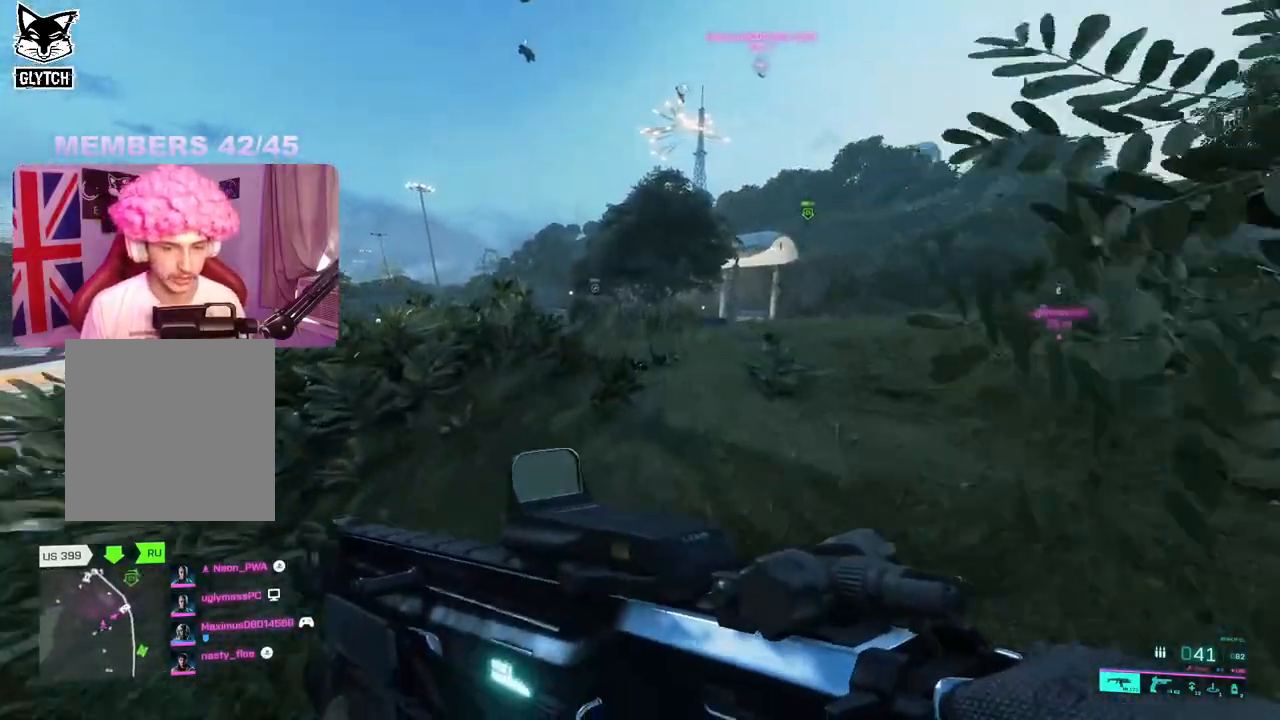
{"buttons": [], "left_stick": "up", "right_stick": "right", "events": [[183, "right_stick", "center"], [433, "right_stick", "right"]]}
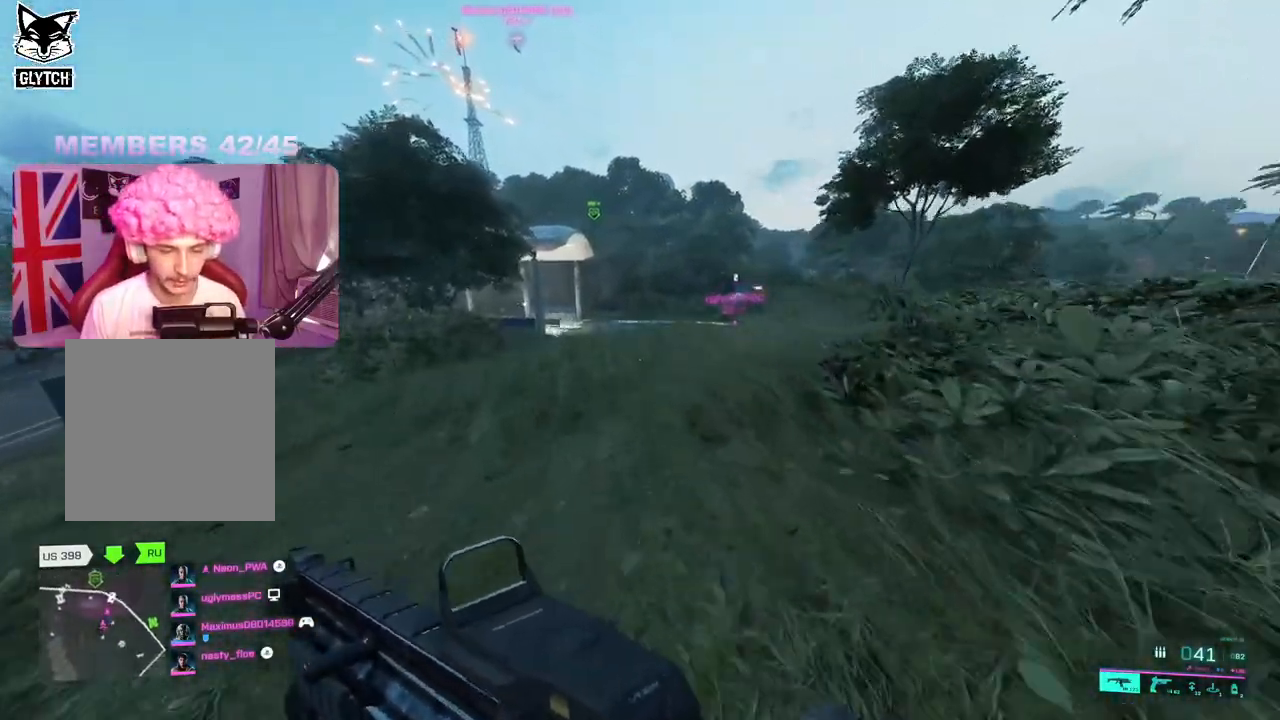
{"buttons": [], "left_stick": "up", "right_stick": "center", "events": [[183, "right_stick", "center"]]}